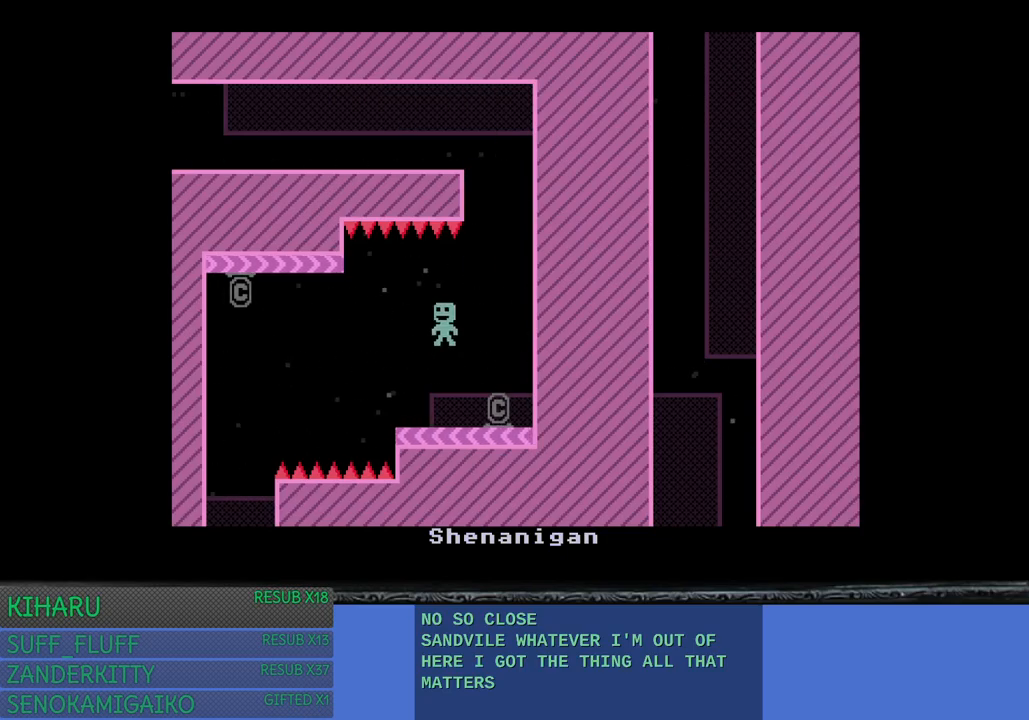
Gameplay with a controller (PlayStation layout); each line is a JSON object with the inputs held at the frame after it. "events" lists button and stick changes between this image and that frame as [ms after this image, input, new state], when the widget could be followed in between. Not read: R3.
{"buttons": ["CROSS"], "left_stick": "center", "right_stick": "center", "events": [[83, "left_stick", "center"], [167, "CROSS", "down"], [167, "left_stick", "left"], [350, "CROSS", "up"], [383, "left_stick", "center"], [433, "CROSS", "down"]]}
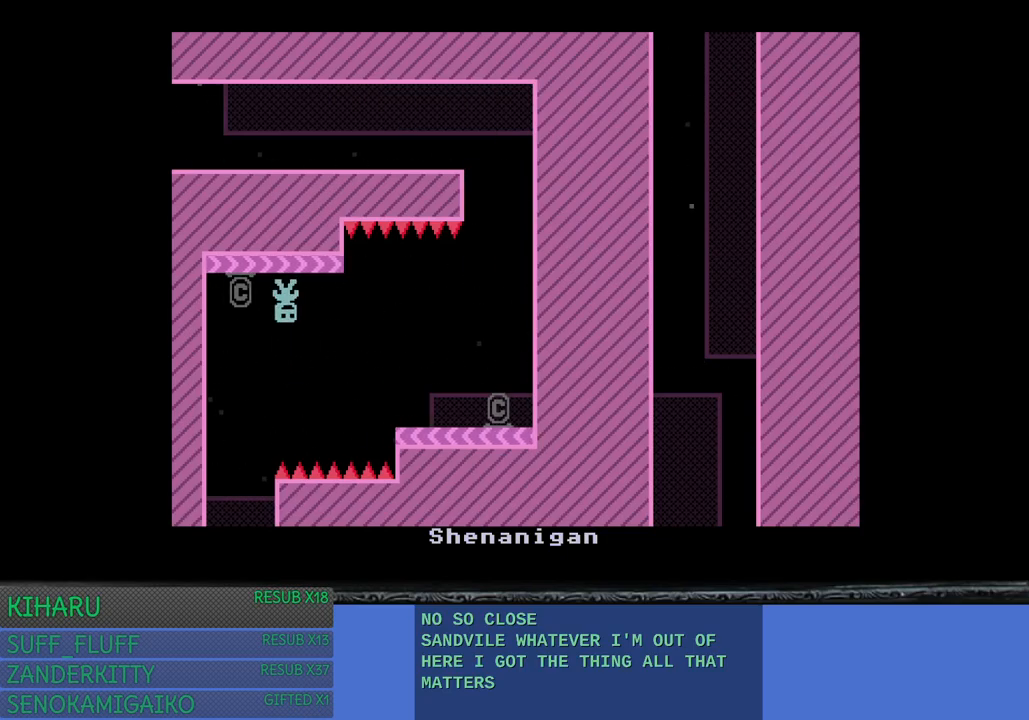
{"buttons": ["L3"], "left_stick": "left", "right_stick": "center", "events": [[83, "CROSS", "up"], [117, "left_stick", "right"], [267, "left_stick", "left"], [333, "L3", "down"]]}
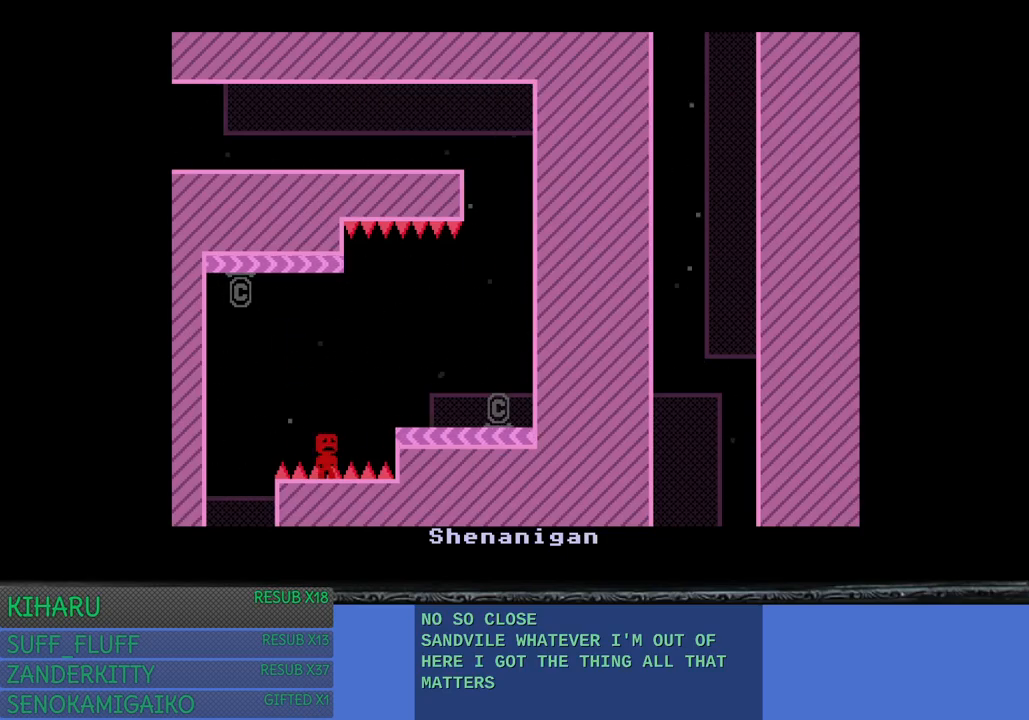
{"buttons": [], "left_stick": "center", "right_stick": "center", "events": [[217, "L3", "up"], [367, "left_stick", "center"]]}
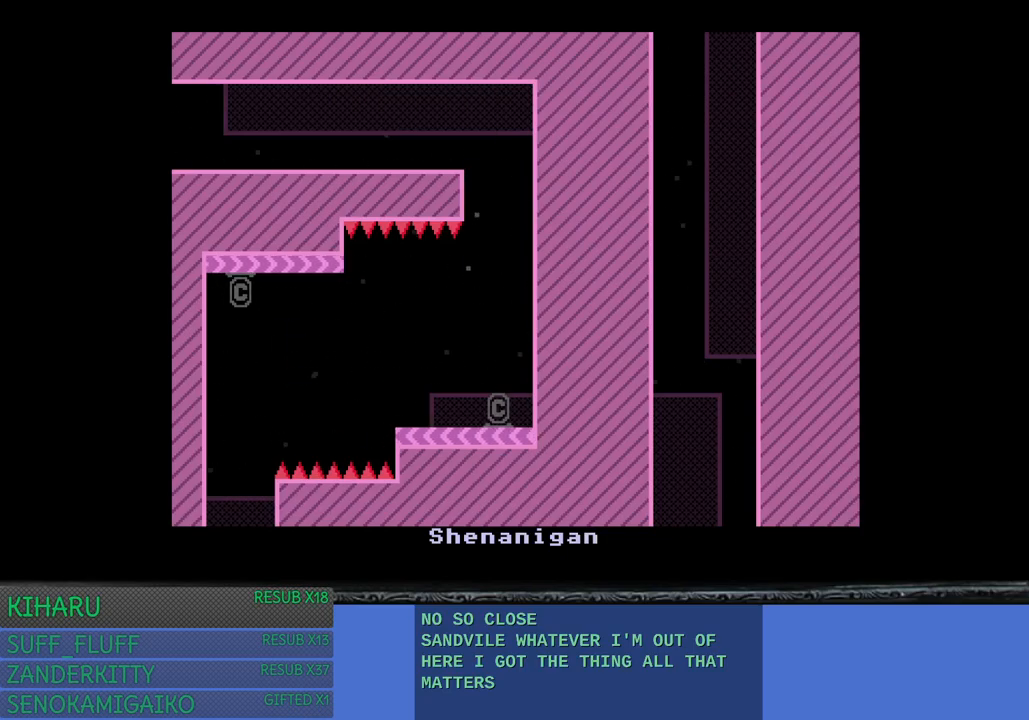
{"buttons": [], "left_stick": "center", "right_stick": "center", "events": []}
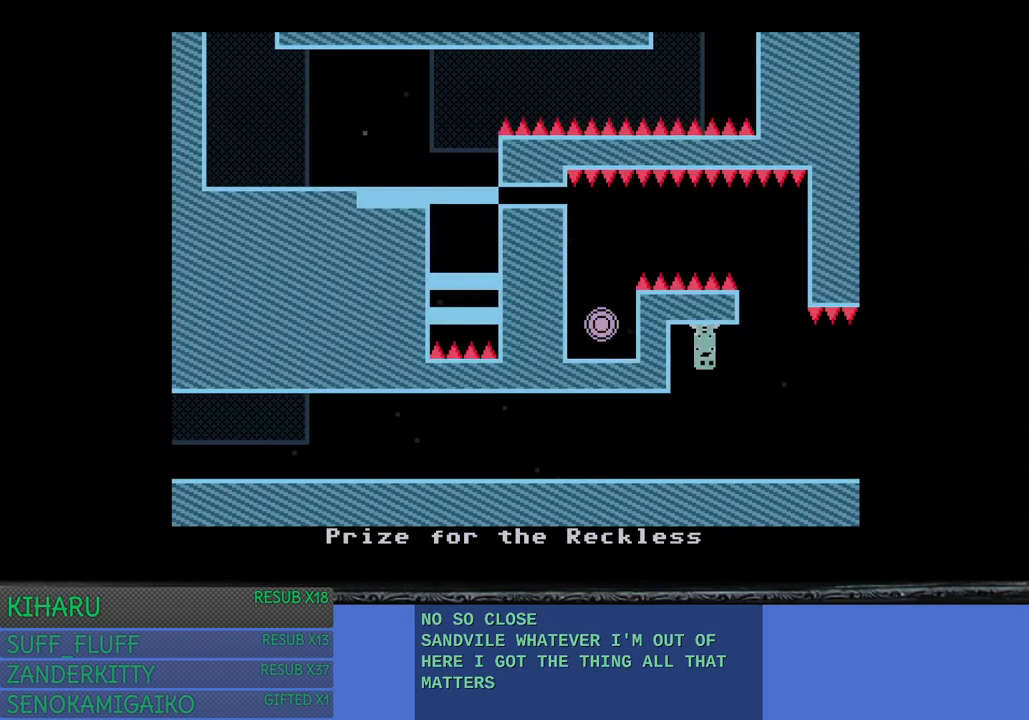
{"buttons": [], "left_stick": "center", "right_stick": "center", "events": []}
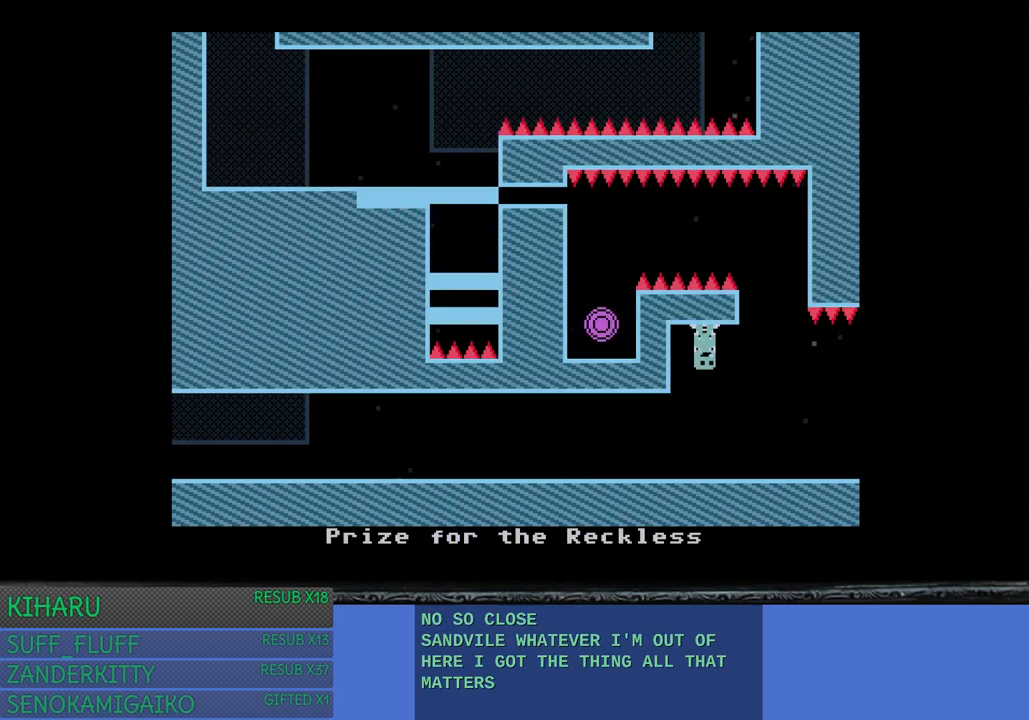
{"buttons": [], "left_stick": "left", "right_stick": "center", "events": [[283, "left_stick", "up-left"], [350, "CROSS", "down"], [350, "left_stick", "left"], [500, "CROSS", "up"]]}
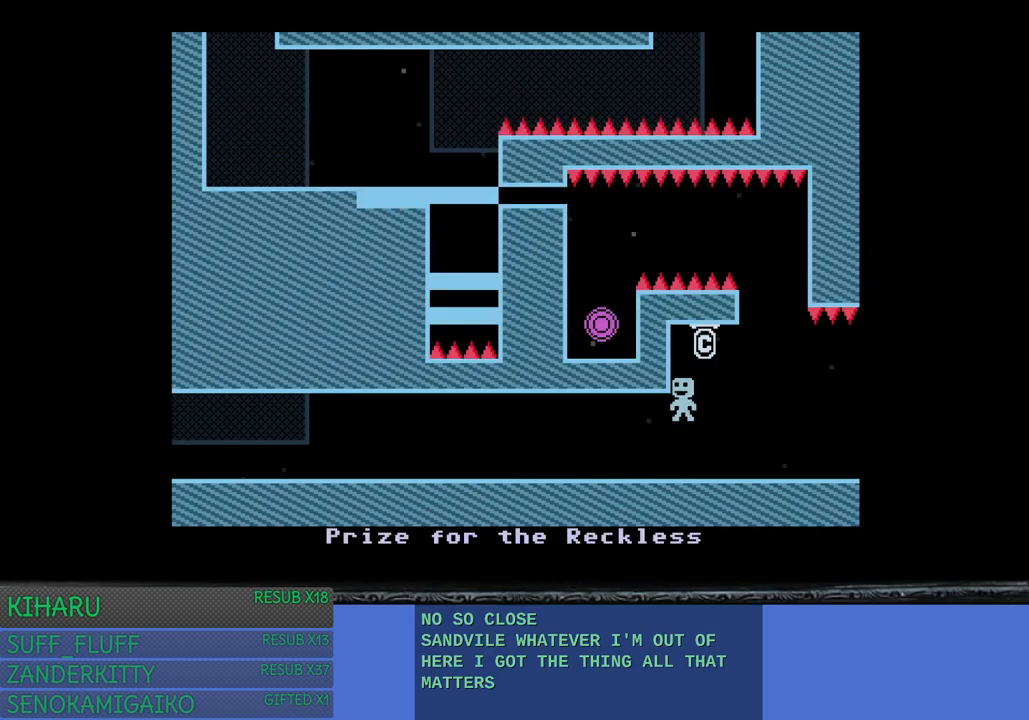
{"buttons": [], "left_stick": "left", "right_stick": "center", "events": [[83, "CROSS", "down"], [167, "CROSS", "up"], [300, "CROSS", "down"], [350, "CROSS", "up"]]}
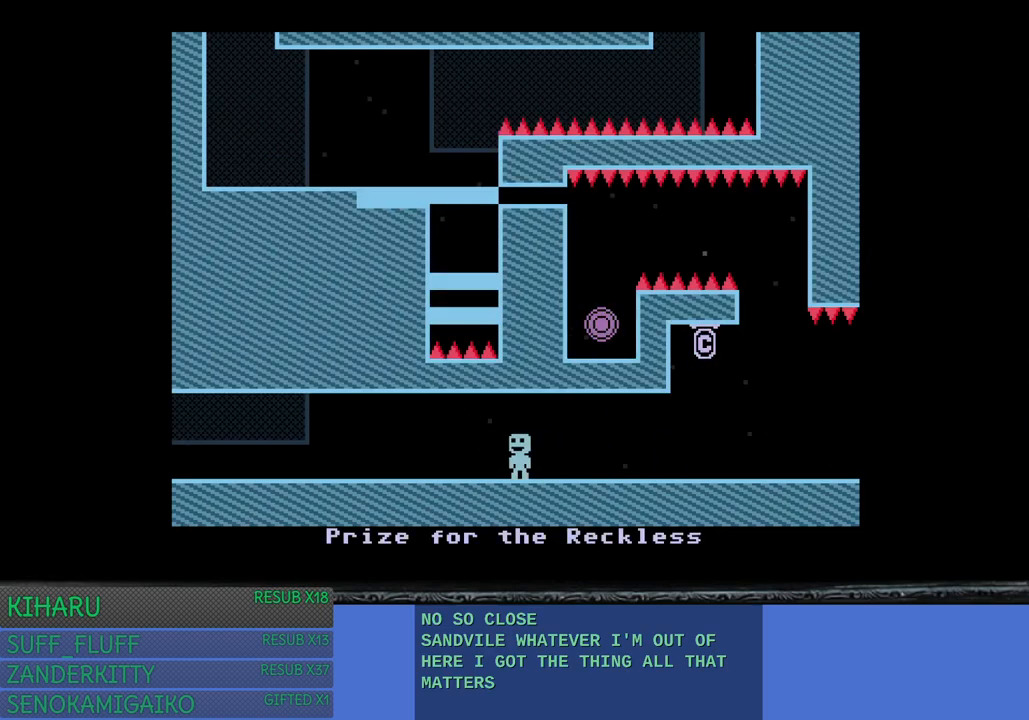
{"buttons": [], "left_stick": "left", "right_stick": "center", "events": []}
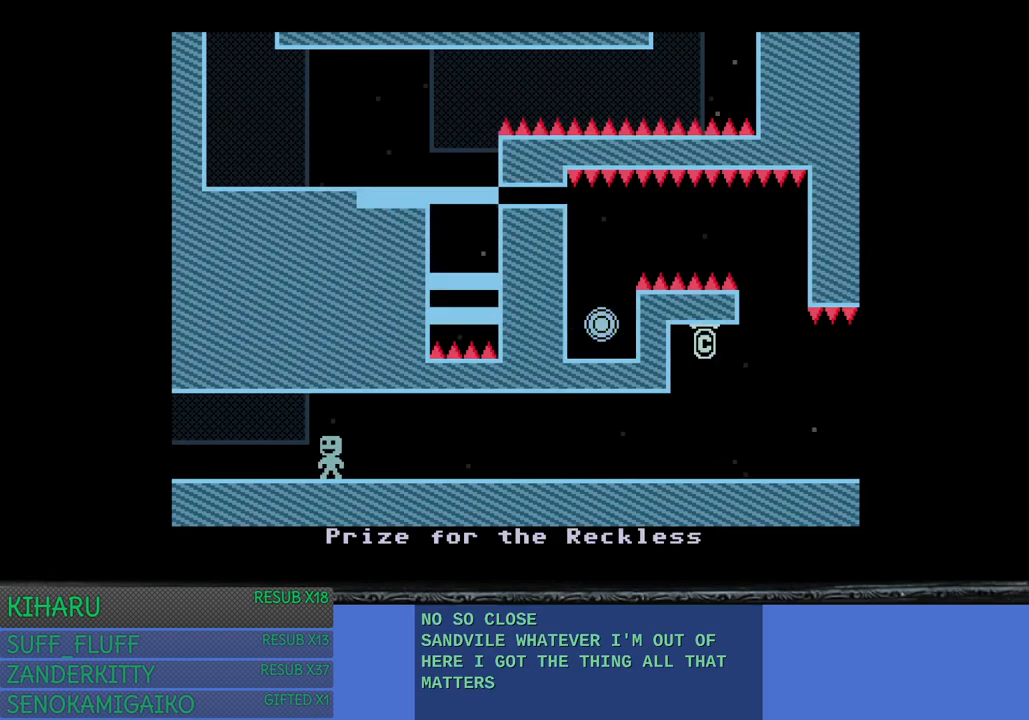
{"buttons": [], "left_stick": "left", "right_stick": "center", "events": []}
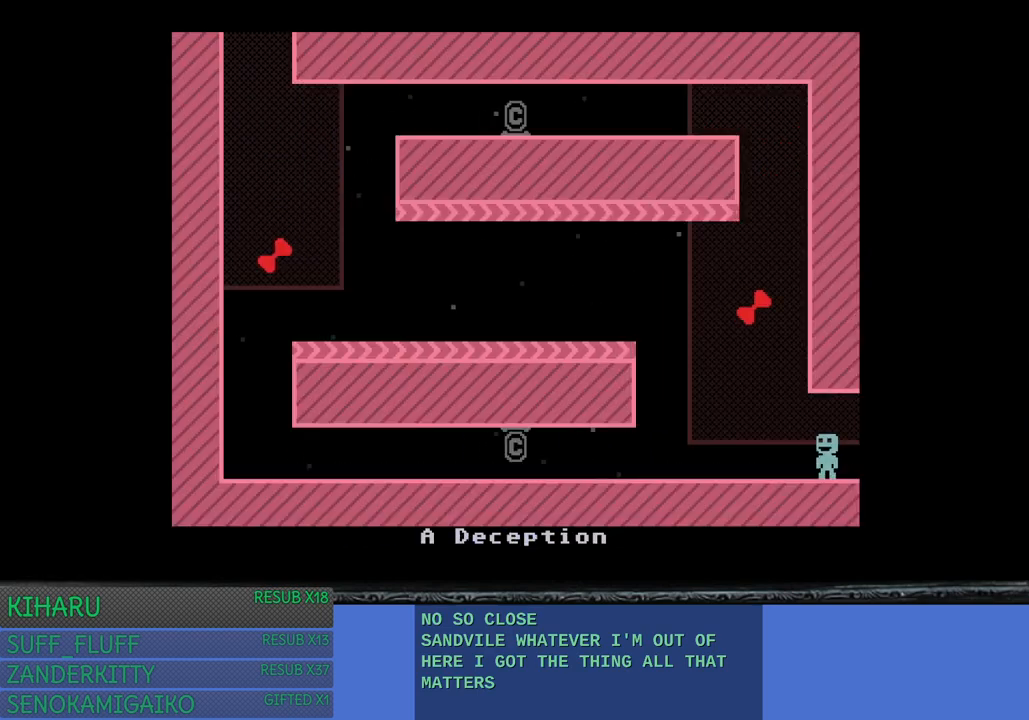
{"buttons": [], "left_stick": "center", "right_stick": "center", "events": [[67, "left_stick", "center"]]}
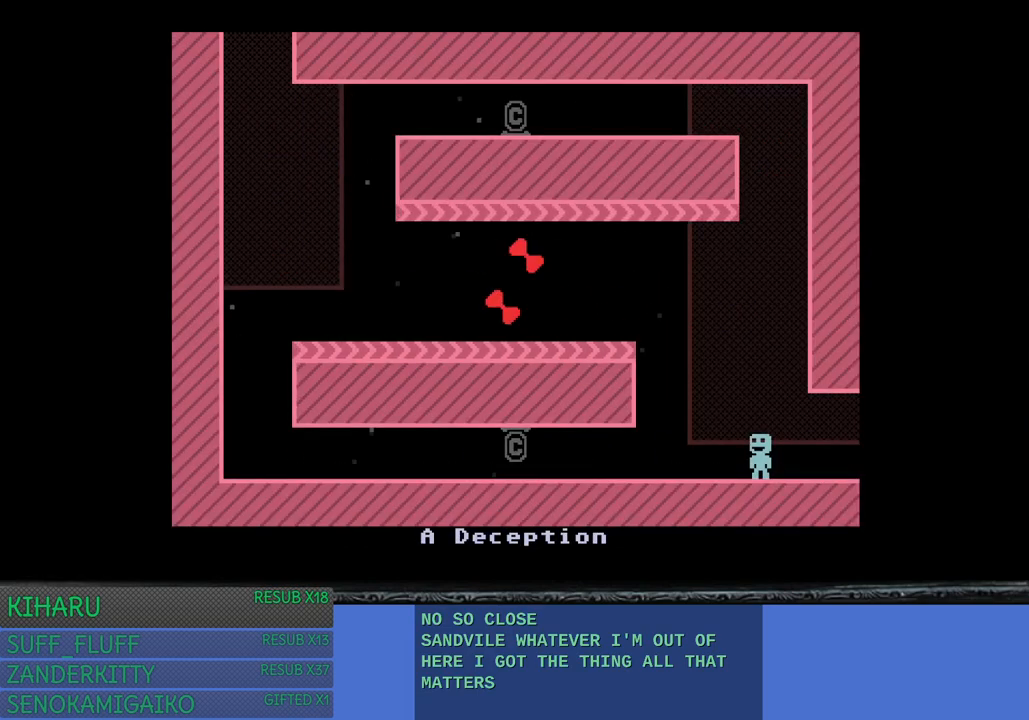
{"buttons": [], "left_stick": "center", "right_stick": "center", "events": []}
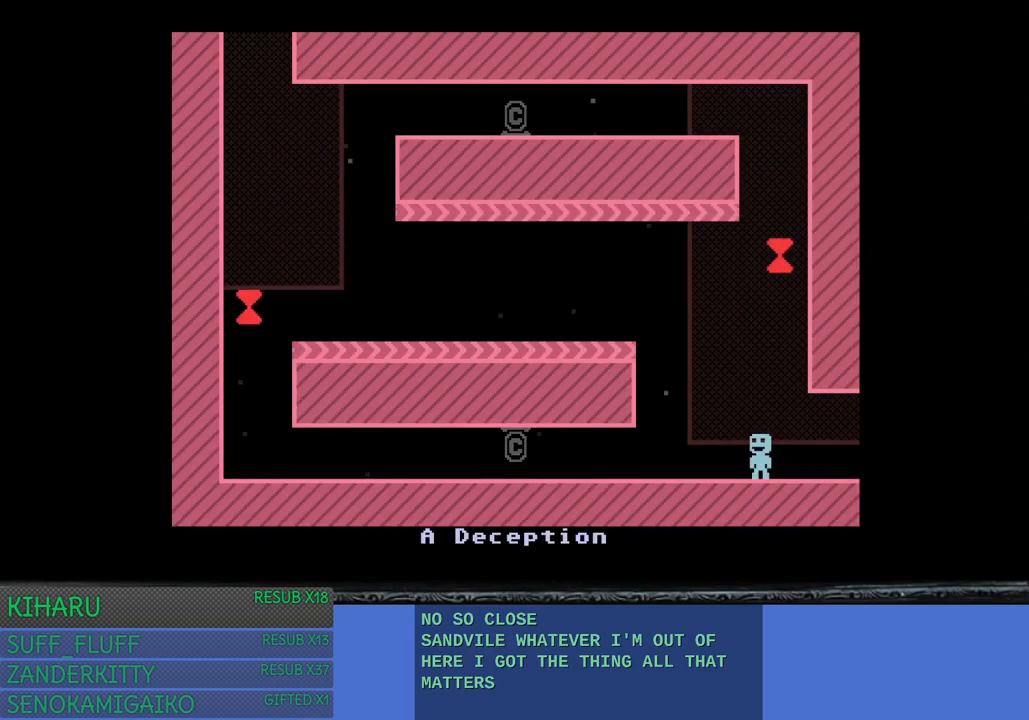
{"buttons": [], "left_stick": "left", "right_stick": "center", "events": [[117, "CROSS", "down"], [117, "left_stick", "up-left"], [400, "CROSS", "up"], [500, "left_stick", "left"]]}
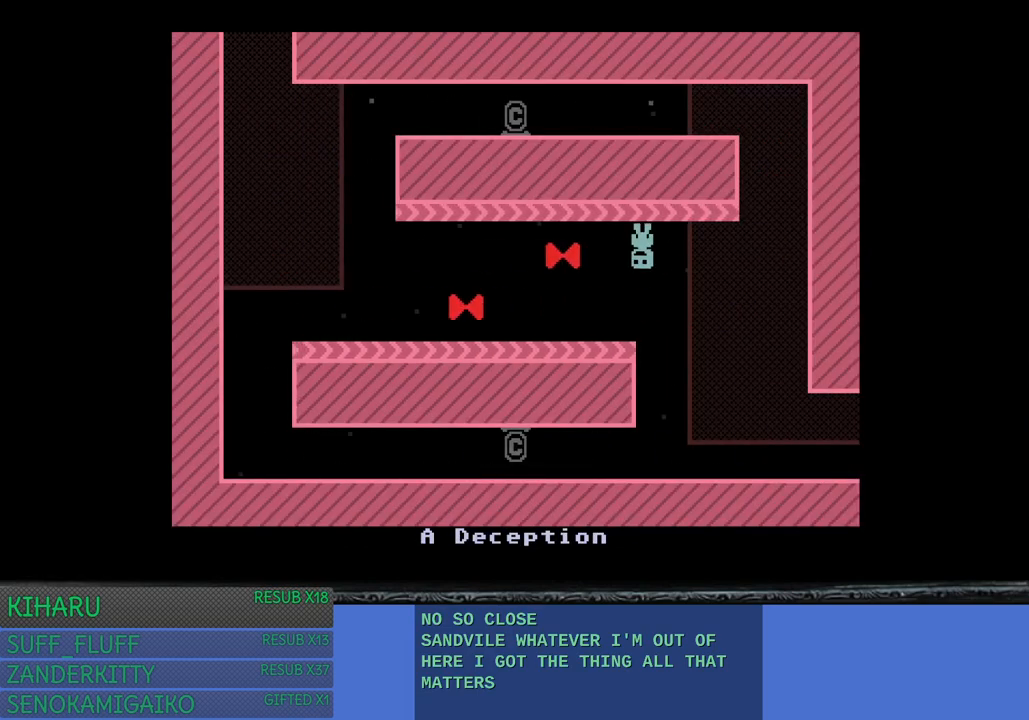
{"buttons": ["CROSS"], "left_stick": "left", "right_stick": "center", "events": [[367, "CROSS", "down"]]}
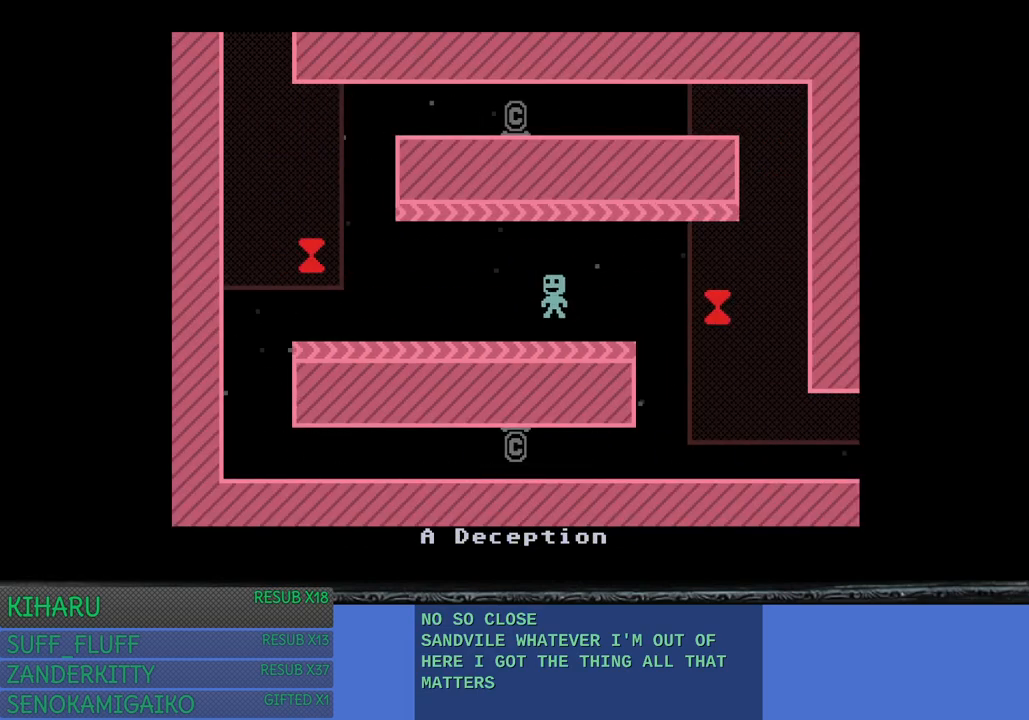
{"buttons": [], "left_stick": "left", "right_stick": "center", "events": [[33, "CROSS", "up"]]}
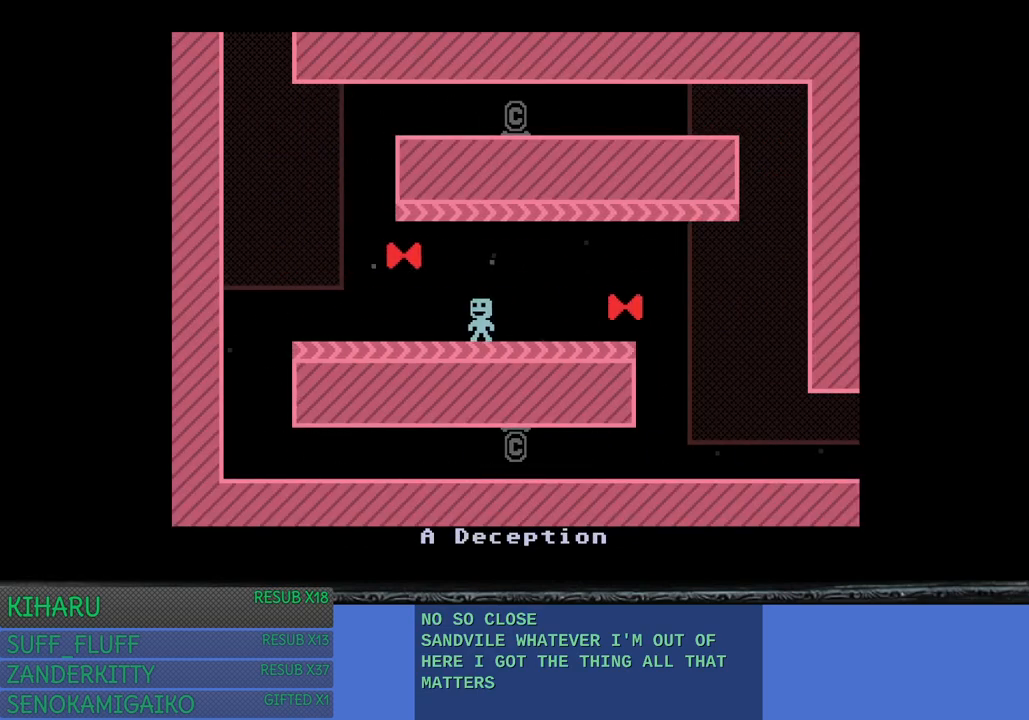
{"buttons": [], "left_stick": "left", "right_stick": "center", "events": [[167, "CROSS", "down"], [350, "CROSS", "up"]]}
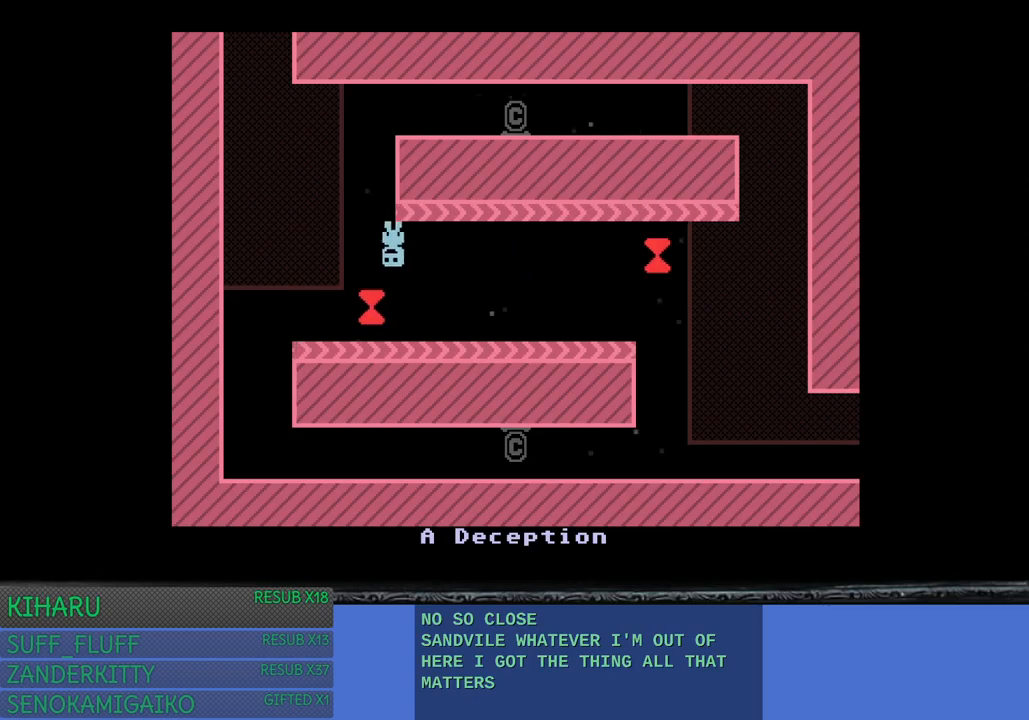
{"buttons": [], "left_stick": "left", "right_stick": "center", "events": []}
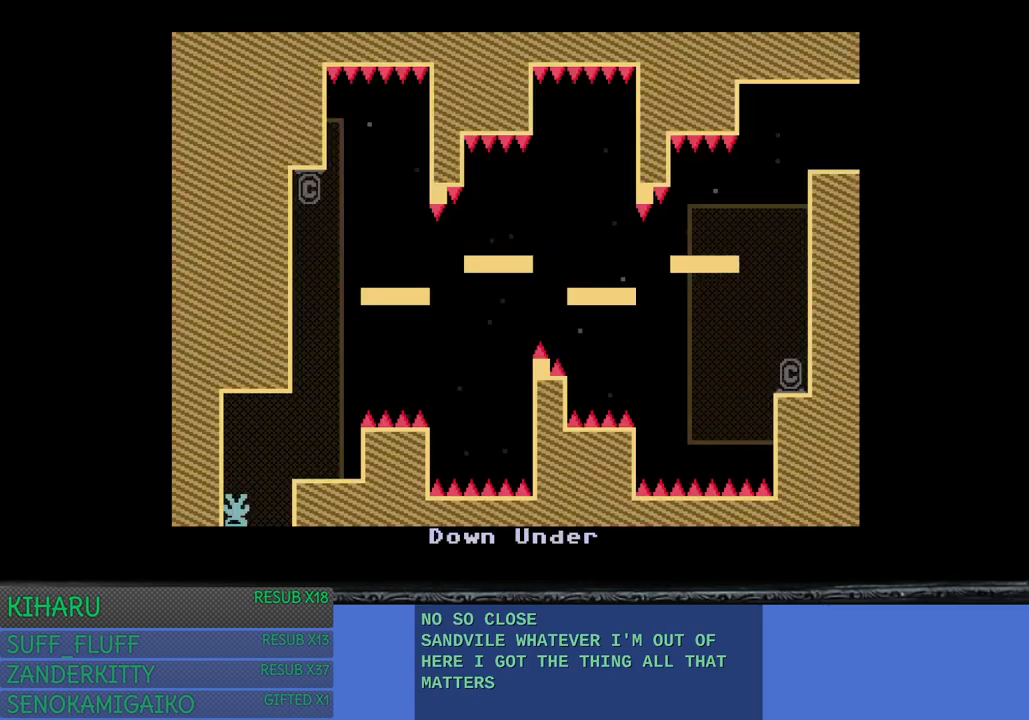
{"buttons": [], "left_stick": "center", "right_stick": "center", "events": [[100, "left_stick", "center"]]}
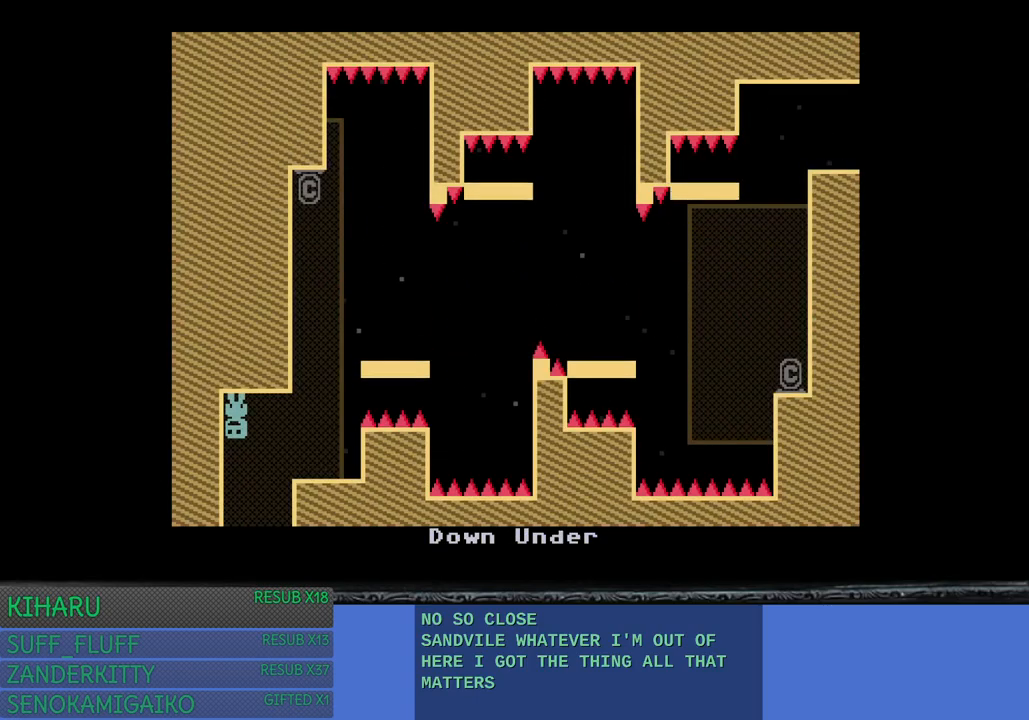
{"buttons": ["CROSS"], "left_stick": "right", "right_stick": "center", "events": [[250, "left_stick", "right"], [400, "CROSS", "down"]]}
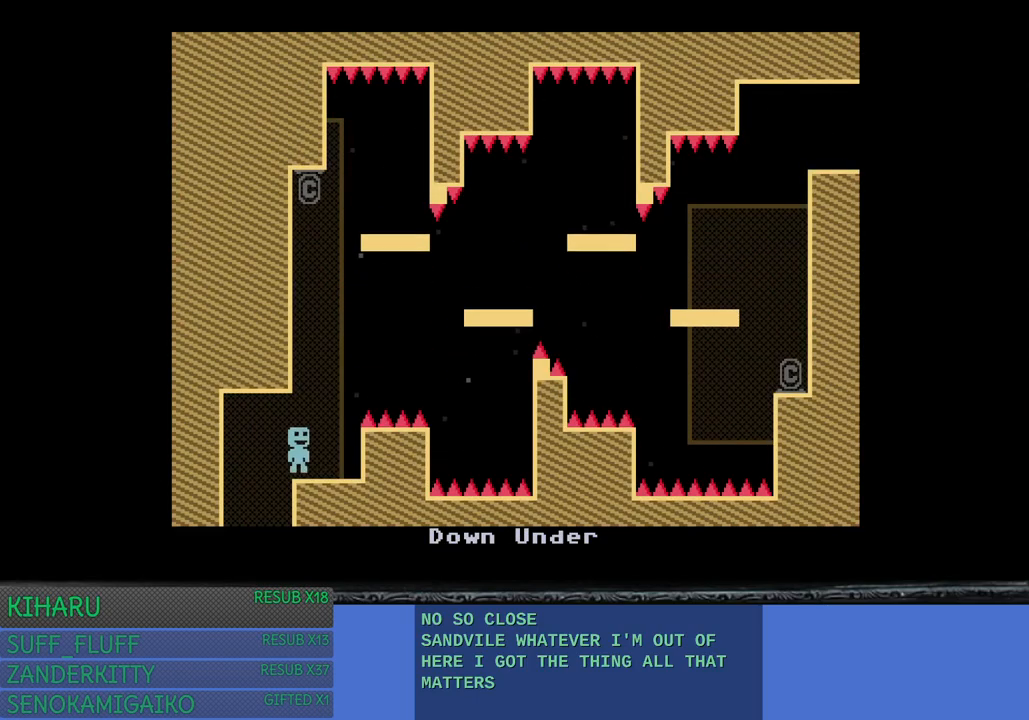
{"buttons": [], "left_stick": "center", "right_stick": "center", "events": [[17, "CROSS", "up"], [17, "left_stick", "center"]]}
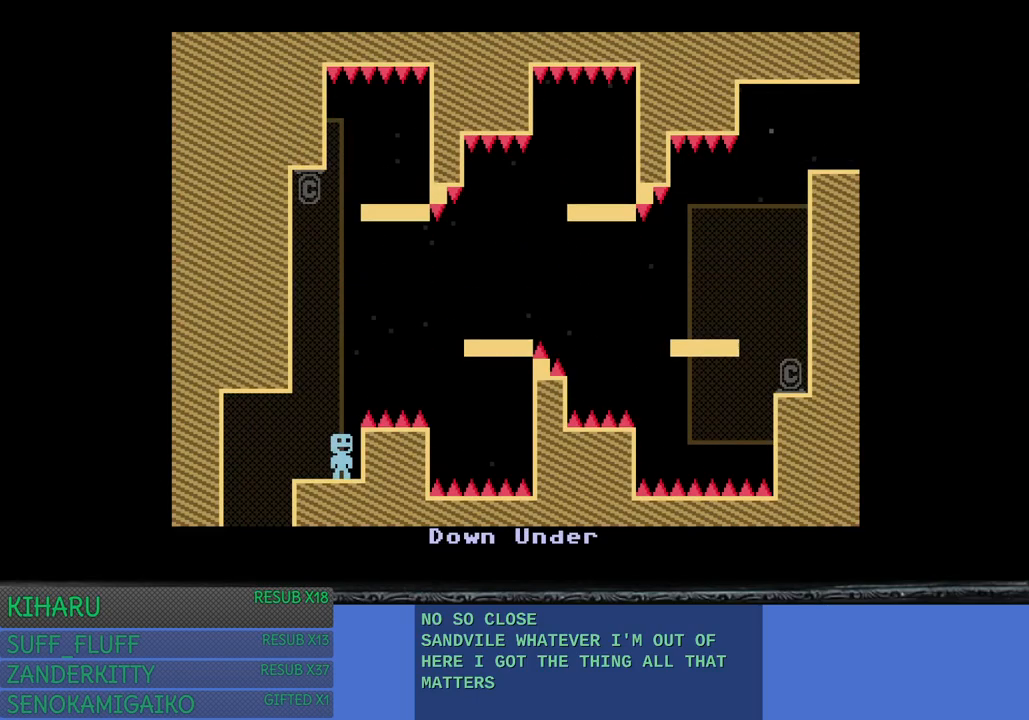
{"buttons": [], "left_stick": "center", "right_stick": "center", "events": []}
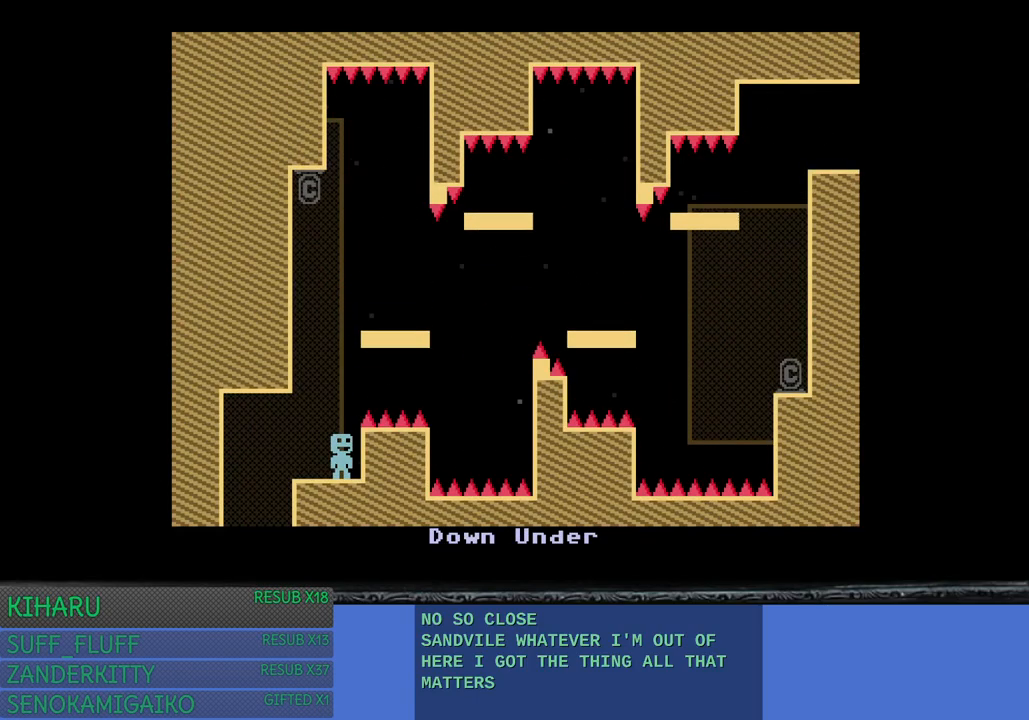
{"buttons": ["CROSS"], "left_stick": "center", "right_stick": "center", "events": [[500, "CROSS", "down"]]}
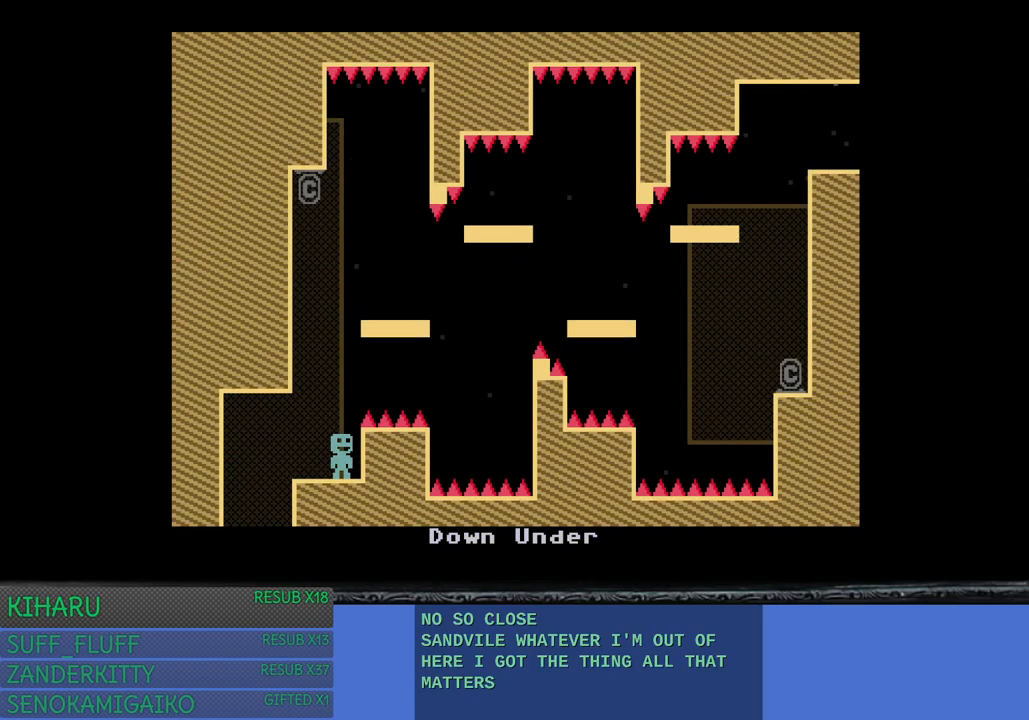
{"buttons": [], "left_stick": "center", "right_stick": "center", "events": [[50, "left_stick", "right"], [150, "CROSS", "up"], [183, "left_stick", "center"]]}
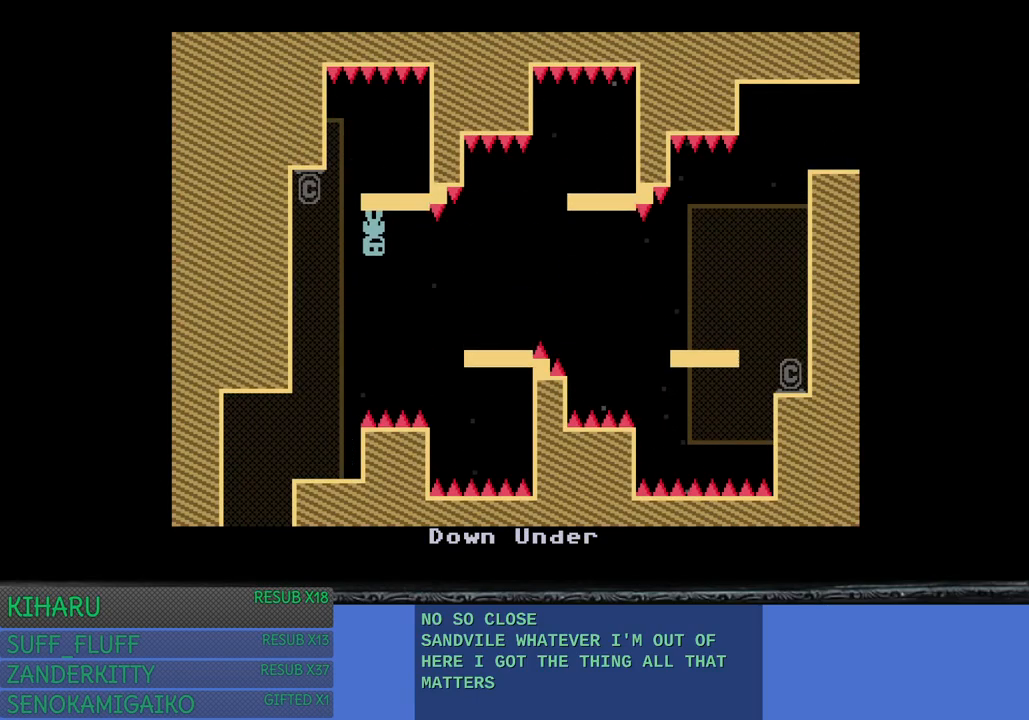
{"buttons": [], "left_stick": "center", "right_stick": "center", "events": [[150, "left_stick", "right"], [350, "left_stick", "center"]]}
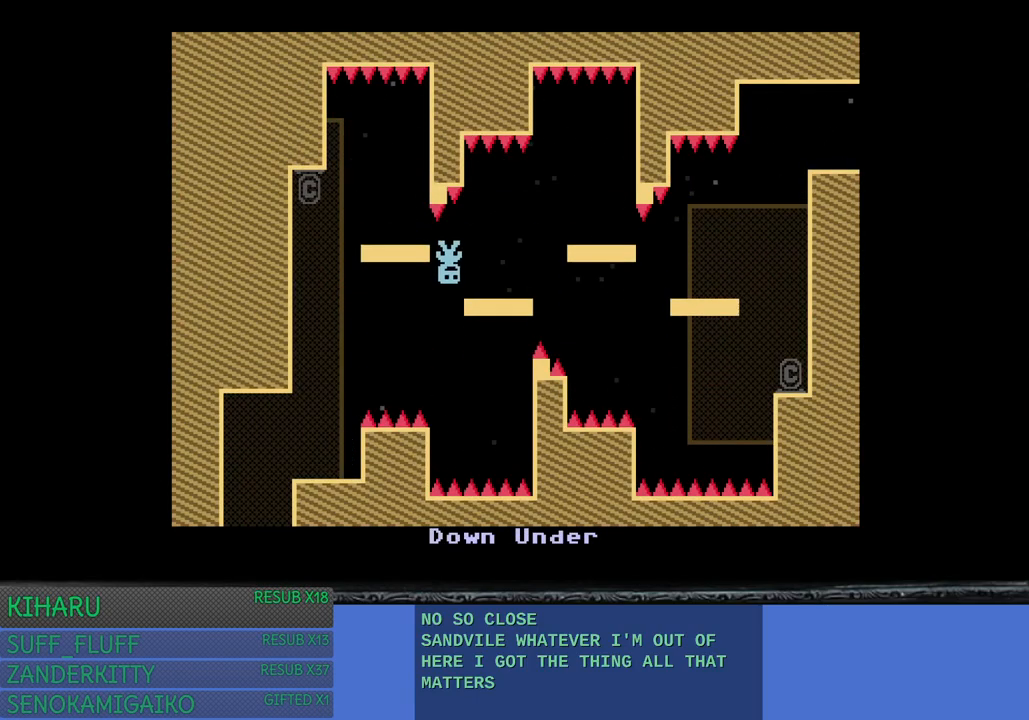
{"buttons": [], "left_stick": "center", "right_stick": "center", "events": [[200, "left_stick", "right"], [300, "left_stick", "center"]]}
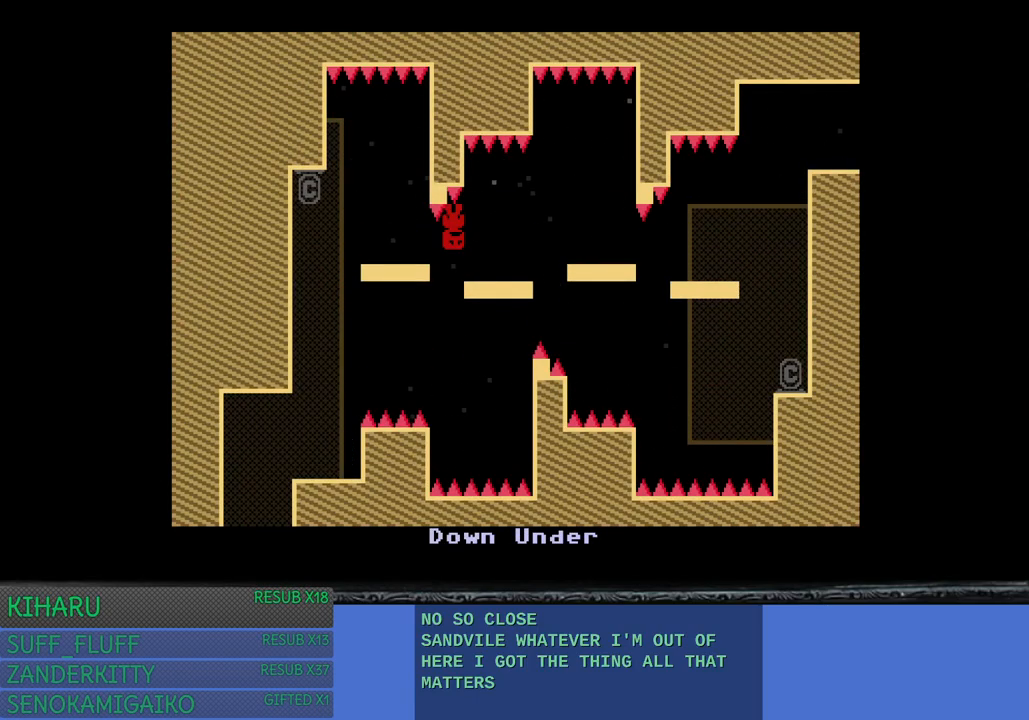
{"buttons": [], "left_stick": "center", "right_stick": "center", "events": []}
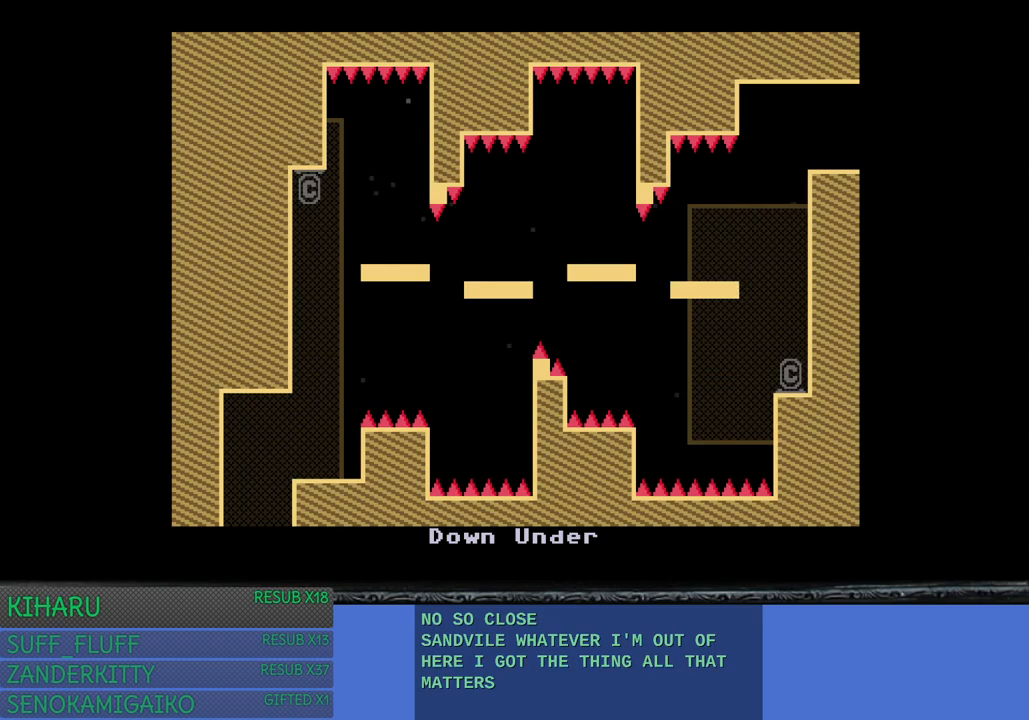
{"buttons": [], "left_stick": "left", "right_stick": "center", "events": [[117, "left_stick", "left"], [400, "CROSS", "down"], [467, "CROSS", "up"]]}
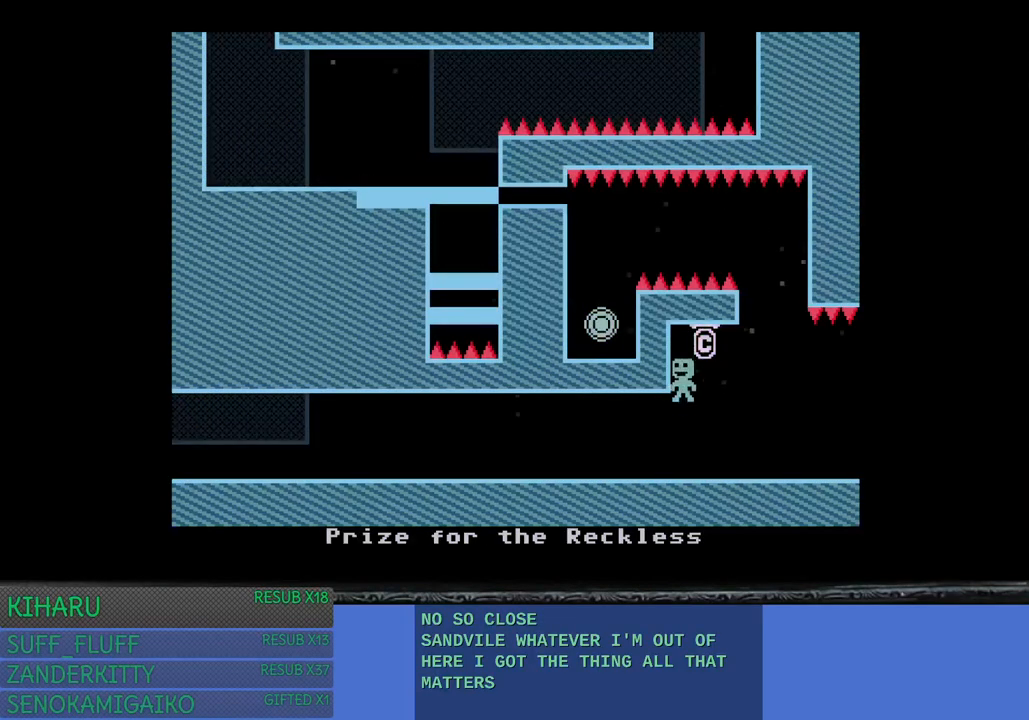
{"buttons": [], "left_stick": "left", "right_stick": "center", "events": [[117, "CROSS", "down"], [200, "CROSS", "up"]]}
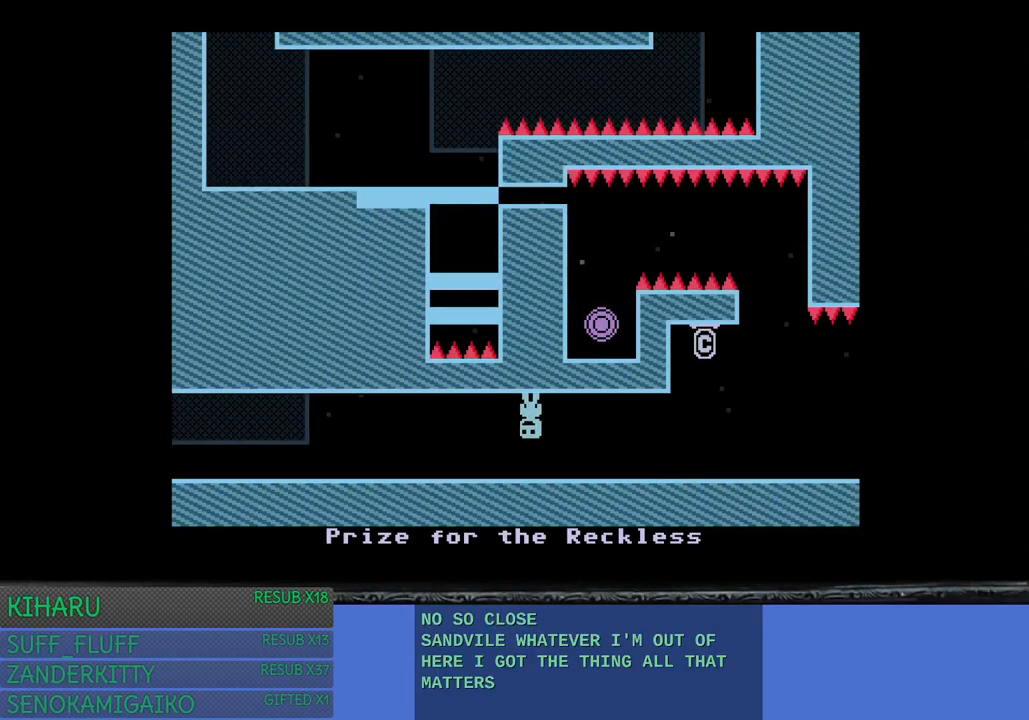
{"buttons": [], "left_stick": "left", "right_stick": "center", "events": [[17, "CROSS", "down"], [133, "CROSS", "up"]]}
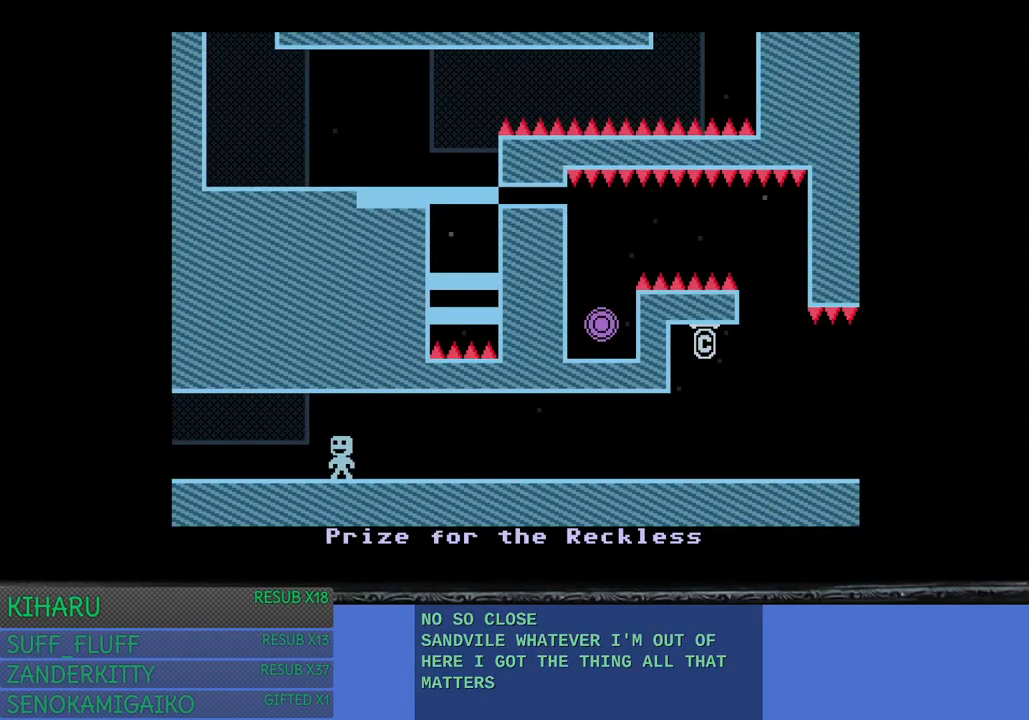
{"buttons": [], "left_stick": "center", "right_stick": "center", "events": [[417, "left_stick", "center"]]}
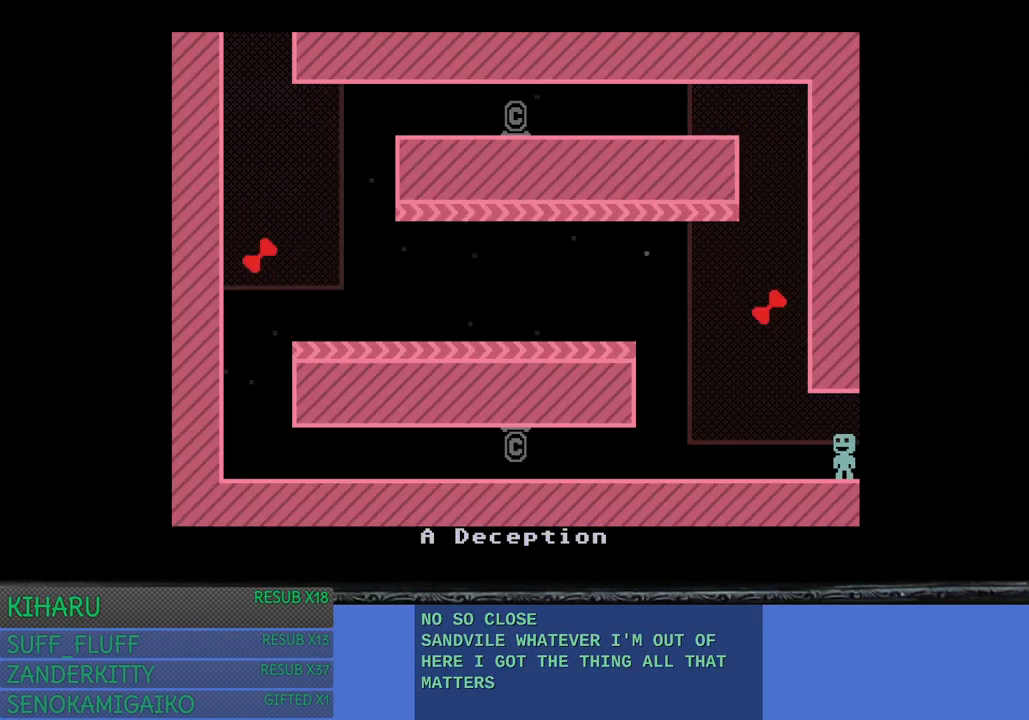
{"buttons": [], "left_stick": "center", "right_stick": "center", "events": [[117, "left_stick", "left"], [233, "left_stick", "center"]]}
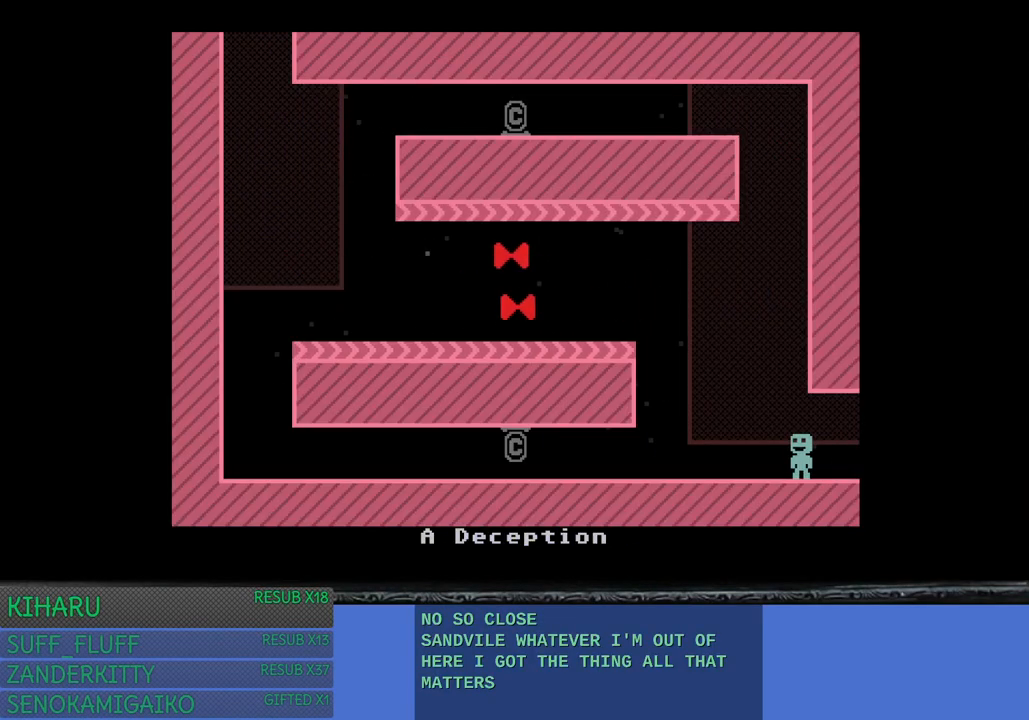
{"buttons": [], "left_stick": "center", "right_stick": "center", "events": []}